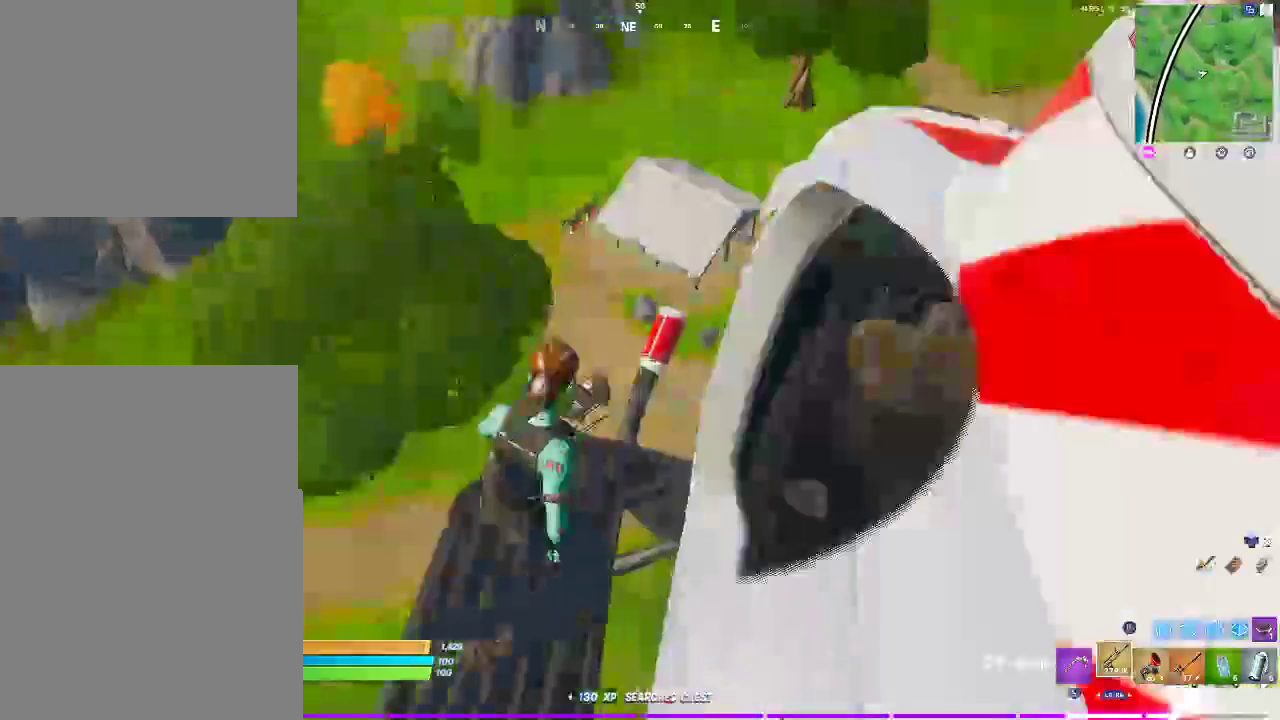
Gameplay with a controller (PlayStation layout); each line is a JSON object with the inputs held at the frame after it. "events" lists button and stick changes between this image and that frame as [ms after this image, input, new state], when the widget could be followed in between. Not read: HOME L1 R1.
{"buttons": [], "left_stick": "center", "right_stick": "center", "events": []}
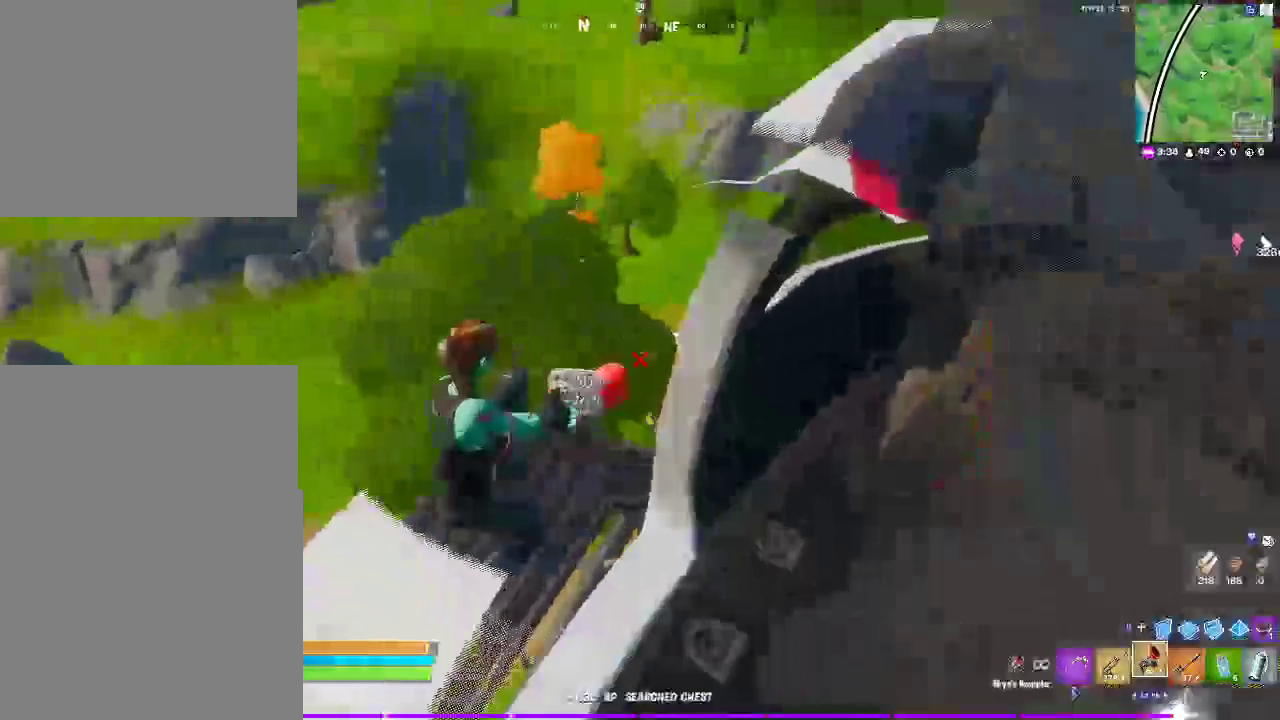
{"buttons": [], "left_stick": "center", "right_stick": "center", "events": []}
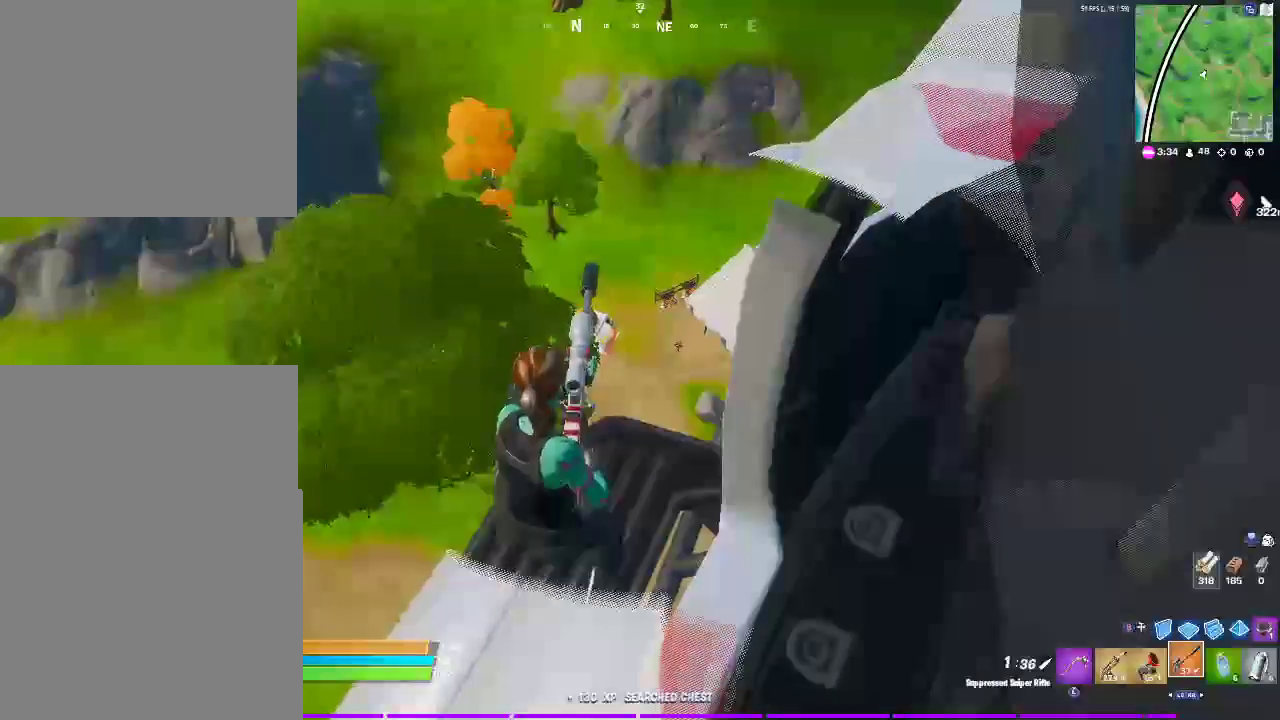
{"buttons": ["L2"], "left_stick": "center", "right_stick": "center", "events": [[100, "L2", "down"]]}
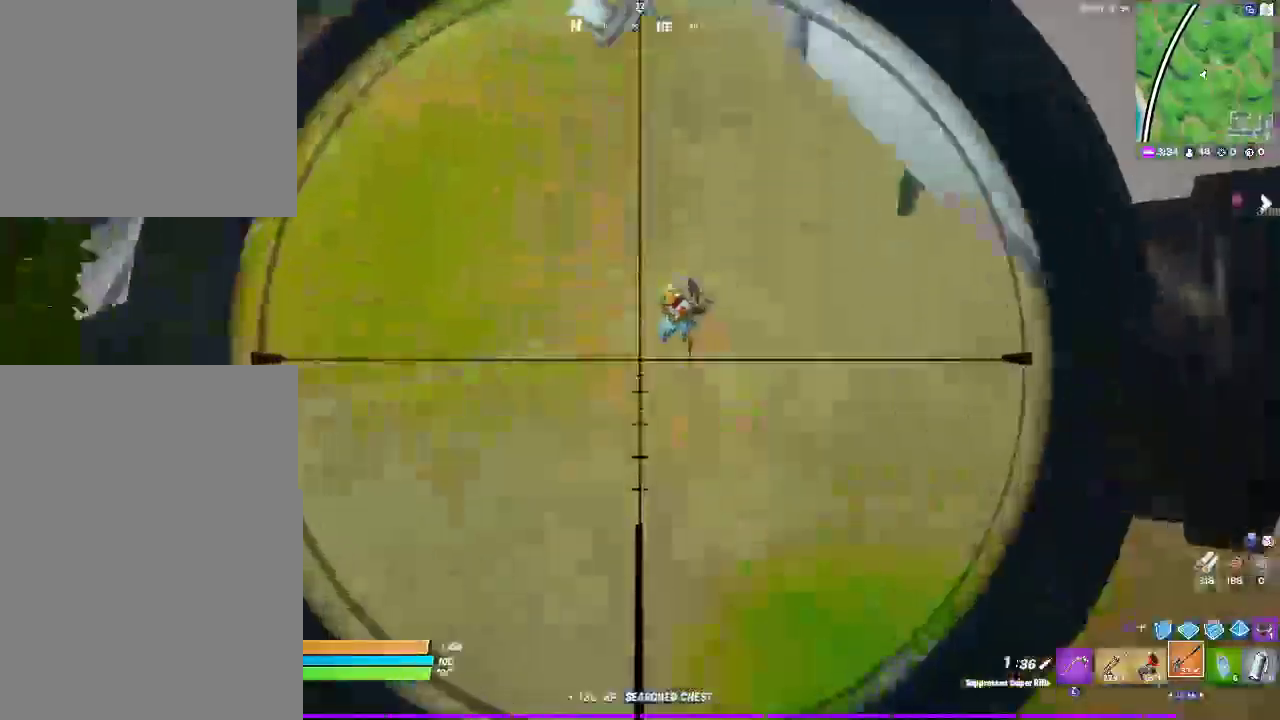
{"buttons": ["L2"], "left_stick": "center", "right_stick": "up-left", "events": [[233, "right_stick", "up-left"]]}
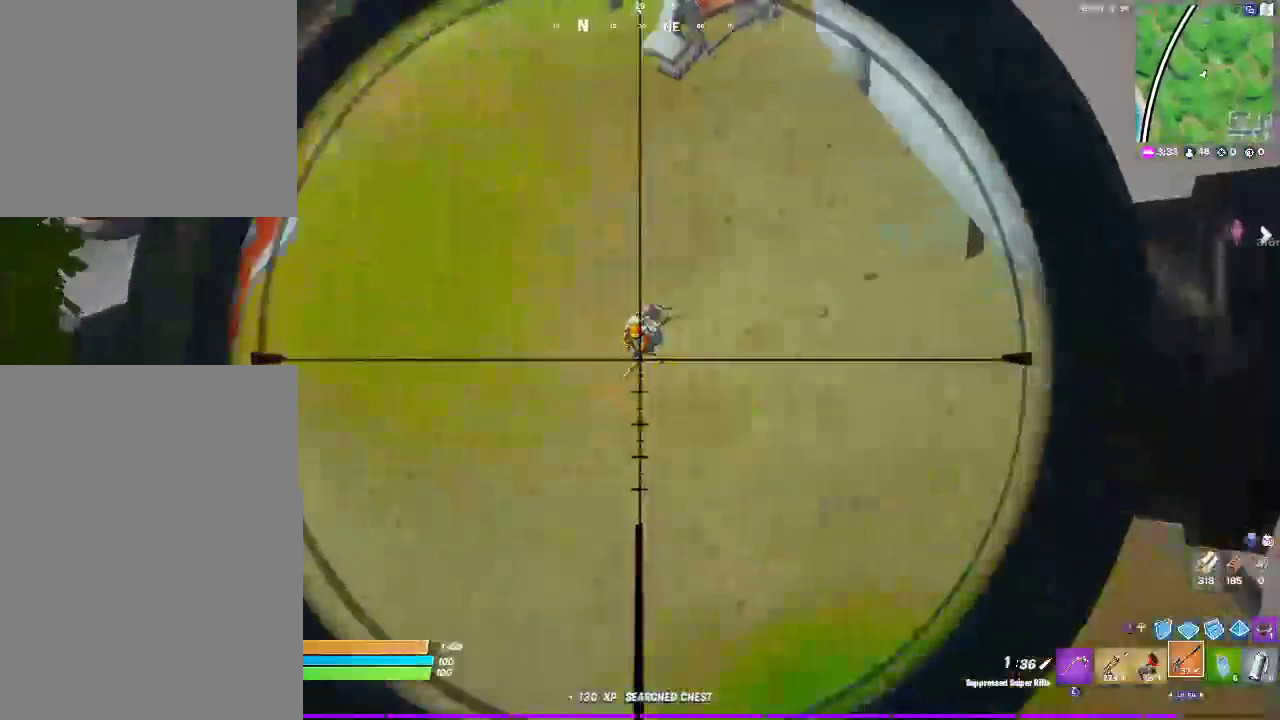
{"buttons": ["L2"], "left_stick": "center", "right_stick": "up", "events": [[167, "right_stick", "left"], [217, "right_stick", "up-left"], [383, "right_stick", "up"]]}
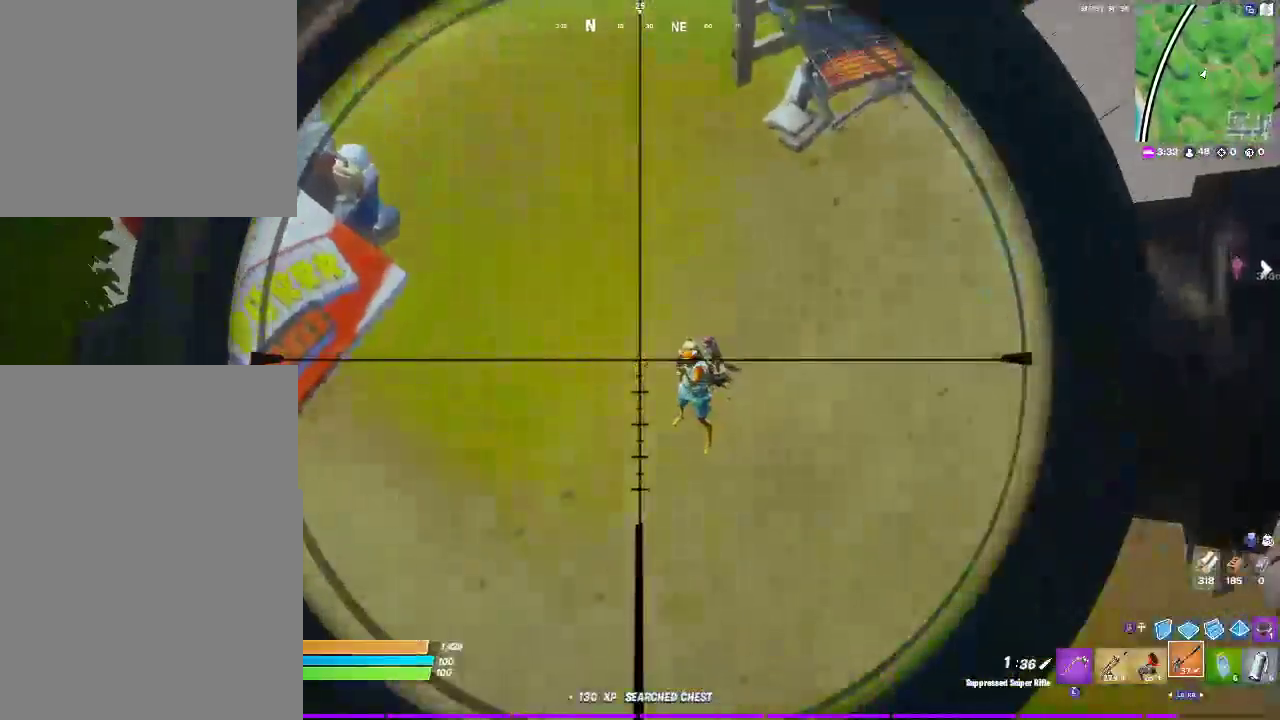
{"buttons": ["R2"], "left_stick": "center", "right_stick": "center"}
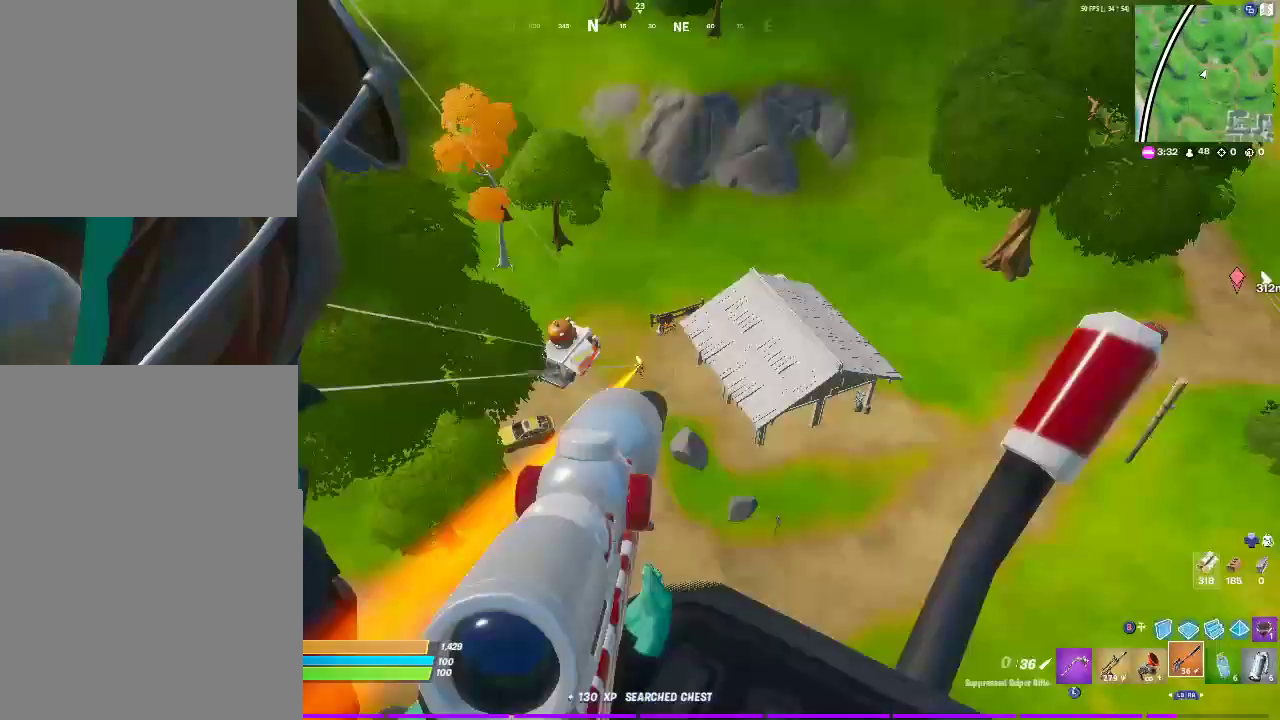
{"buttons": [], "left_stick": "center", "right_stick": "center"}
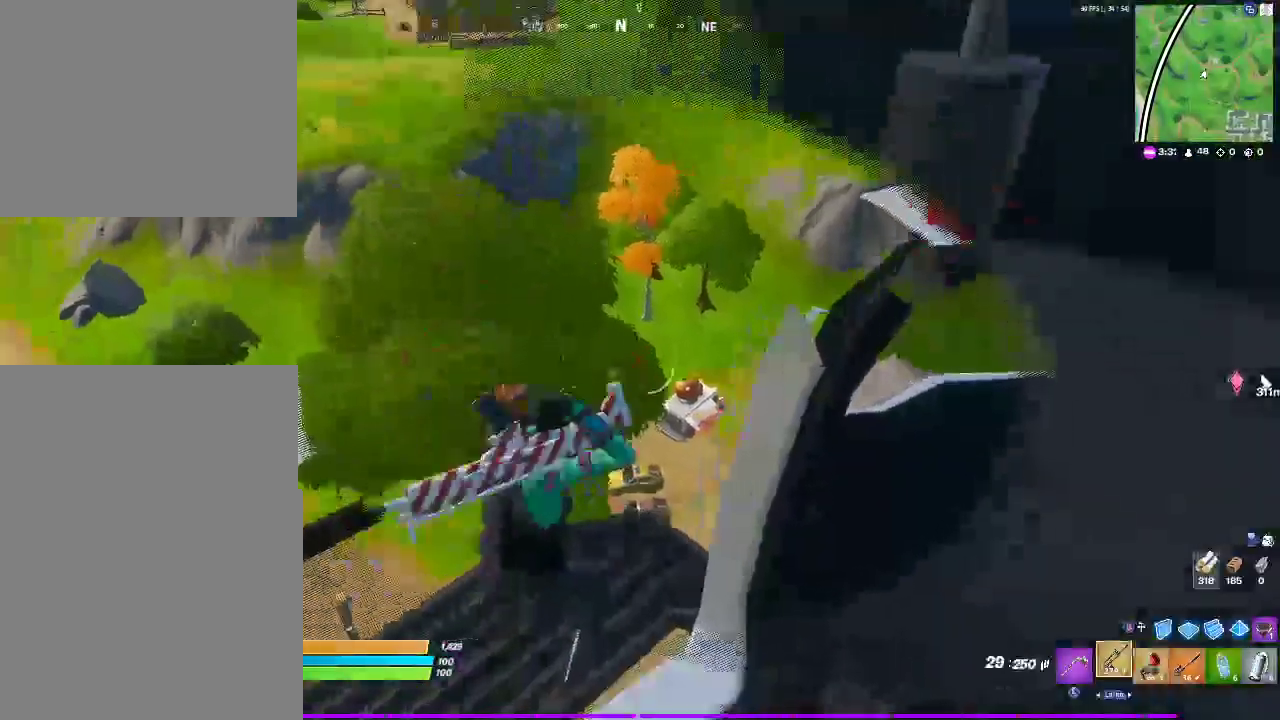
{"buttons": ["L2"], "left_stick": "center", "right_stick": "center", "events": [[233, "L2", "down"]]}
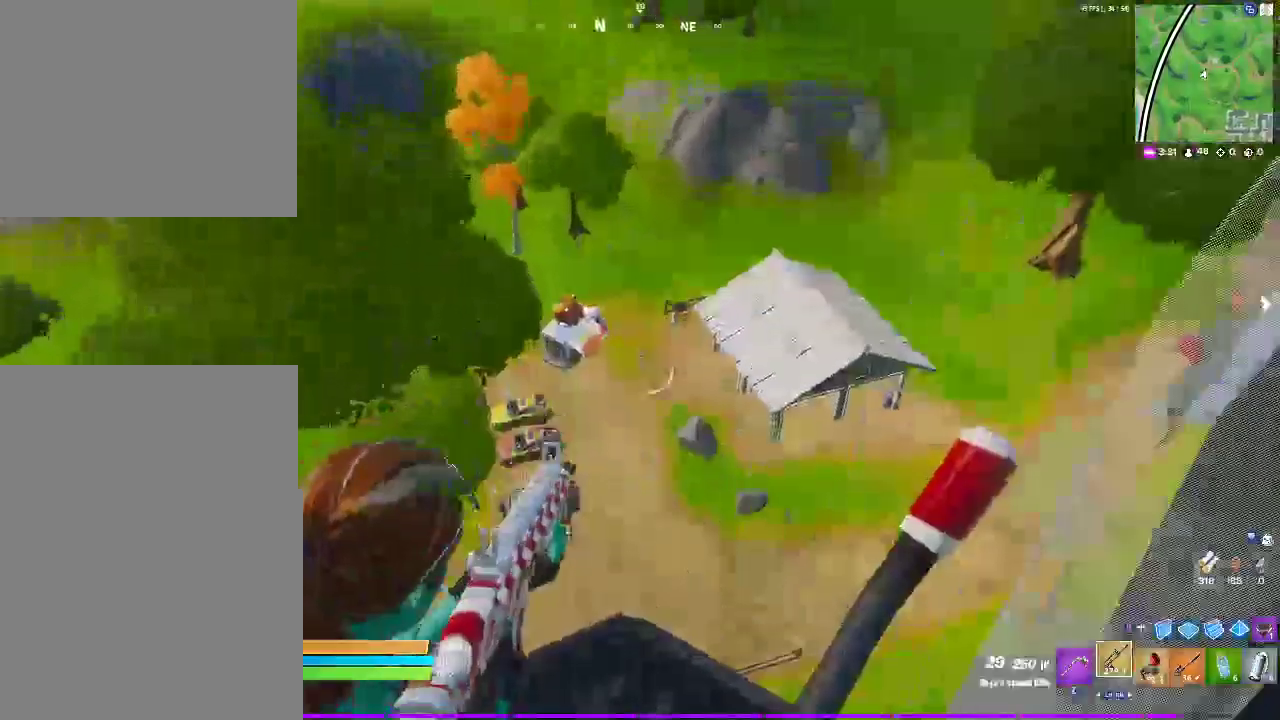
{"buttons": ["L2", "R2"], "left_stick": "center", "right_stick": "center"}
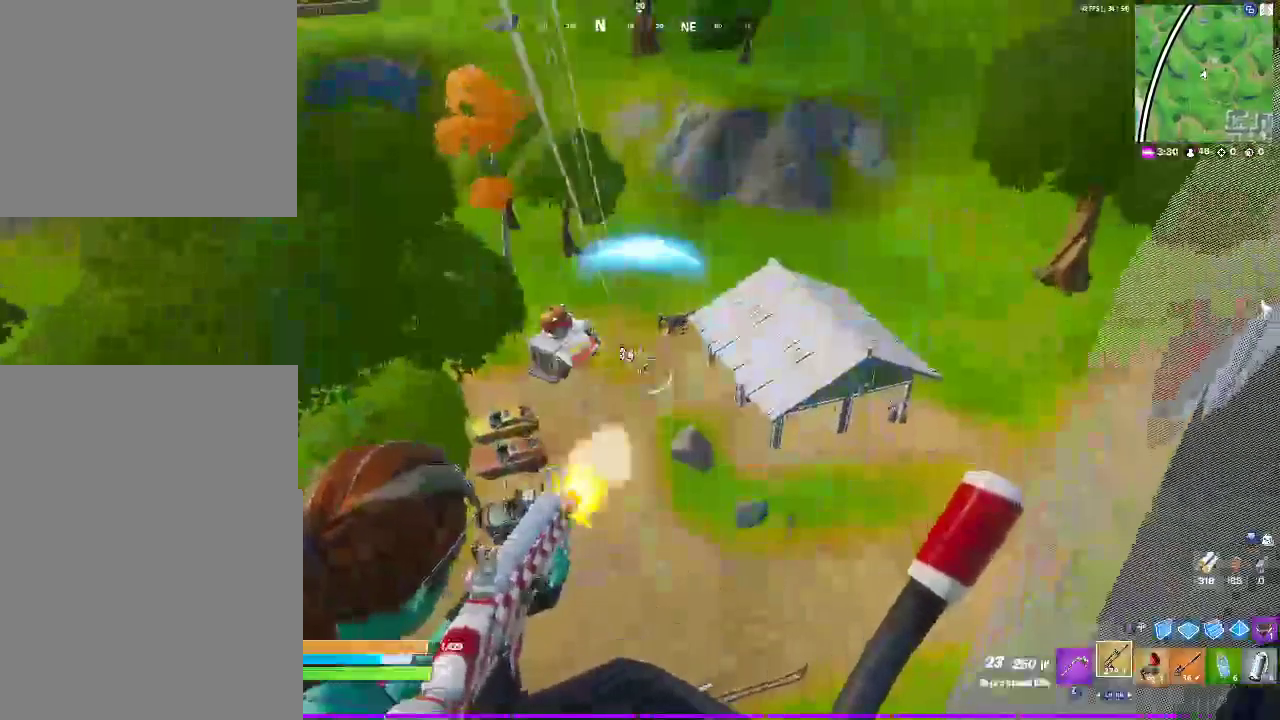
{"buttons": ["L2", "R2"], "left_stick": "center", "right_stick": "center"}
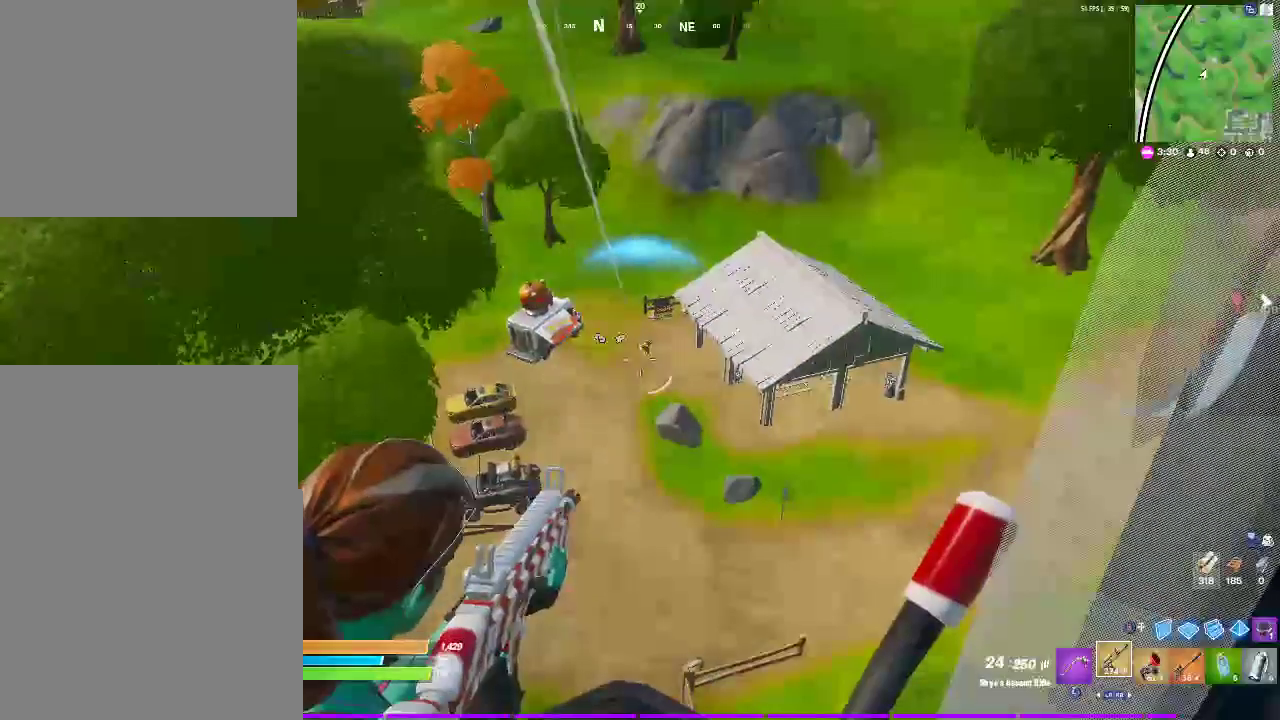
{"buttons": ["L2", "R2"], "left_stick": "center", "right_stick": "center", "events": []}
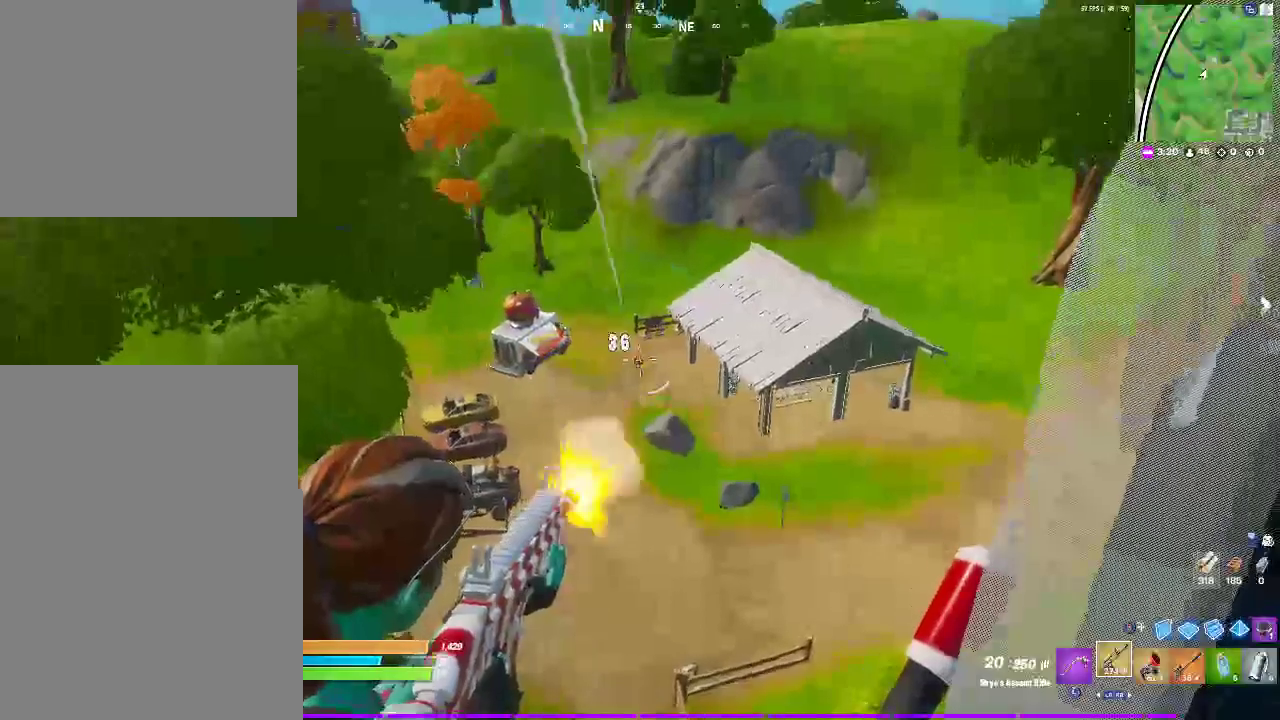
{"buttons": ["L2", "R2"], "left_stick": "center", "right_stick": "center", "events": []}
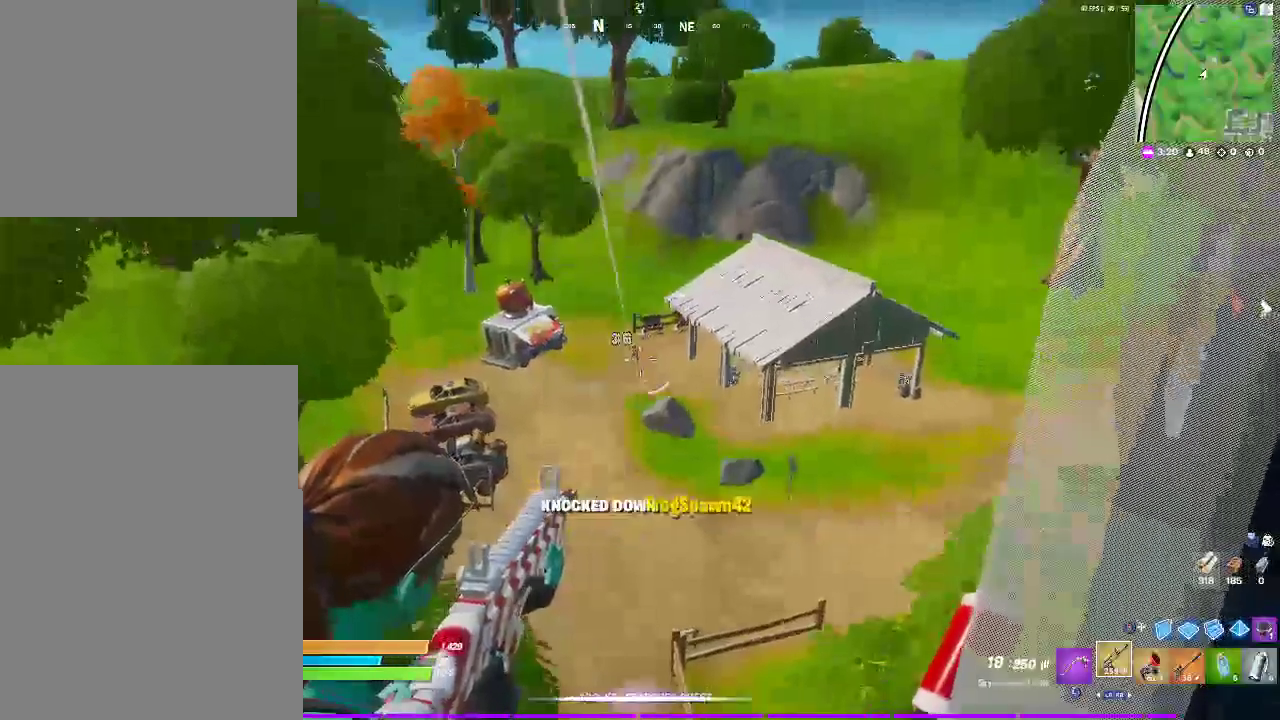
{"buttons": ["SQUARE"], "left_stick": "center", "right_stick": "center", "events": [[100, "R2", "up"], [117, "L2", "up"], [250, "SQUARE", "down"]]}
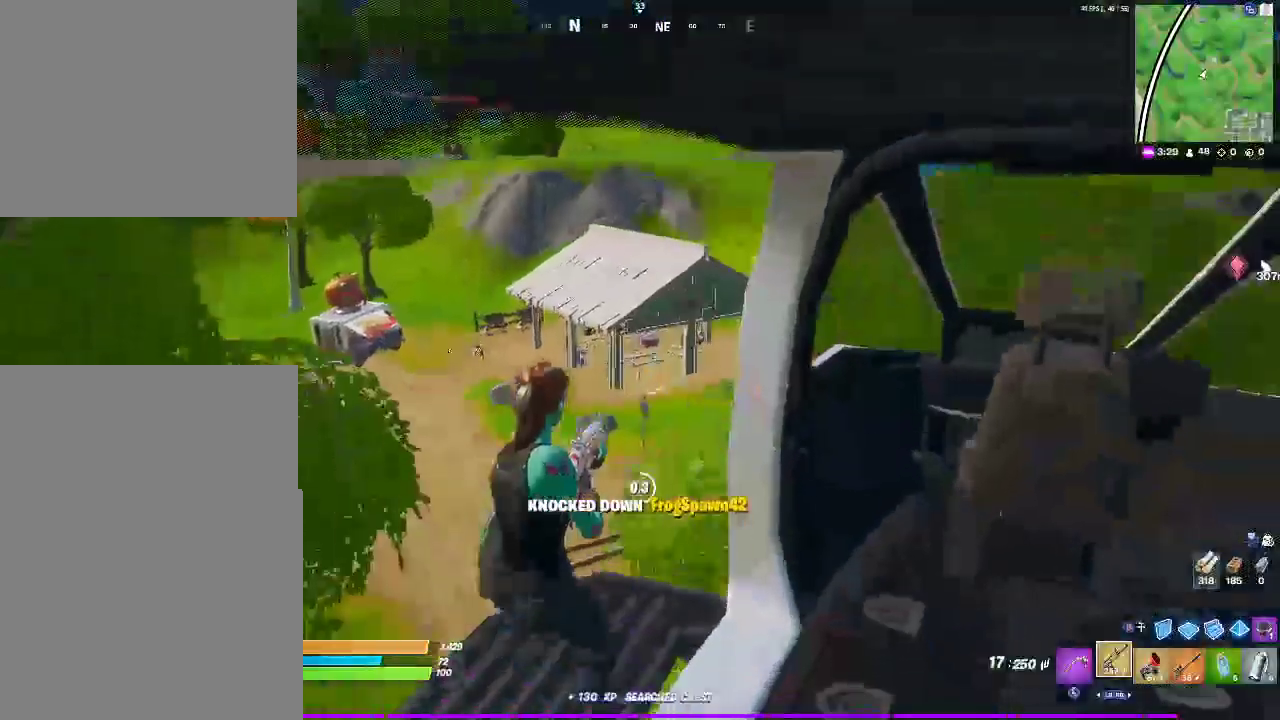
{"buttons": ["SQUARE"], "left_stick": "center", "right_stick": "center", "events": [[333, "SQUARE", "up"], [483, "SQUARE", "down"]]}
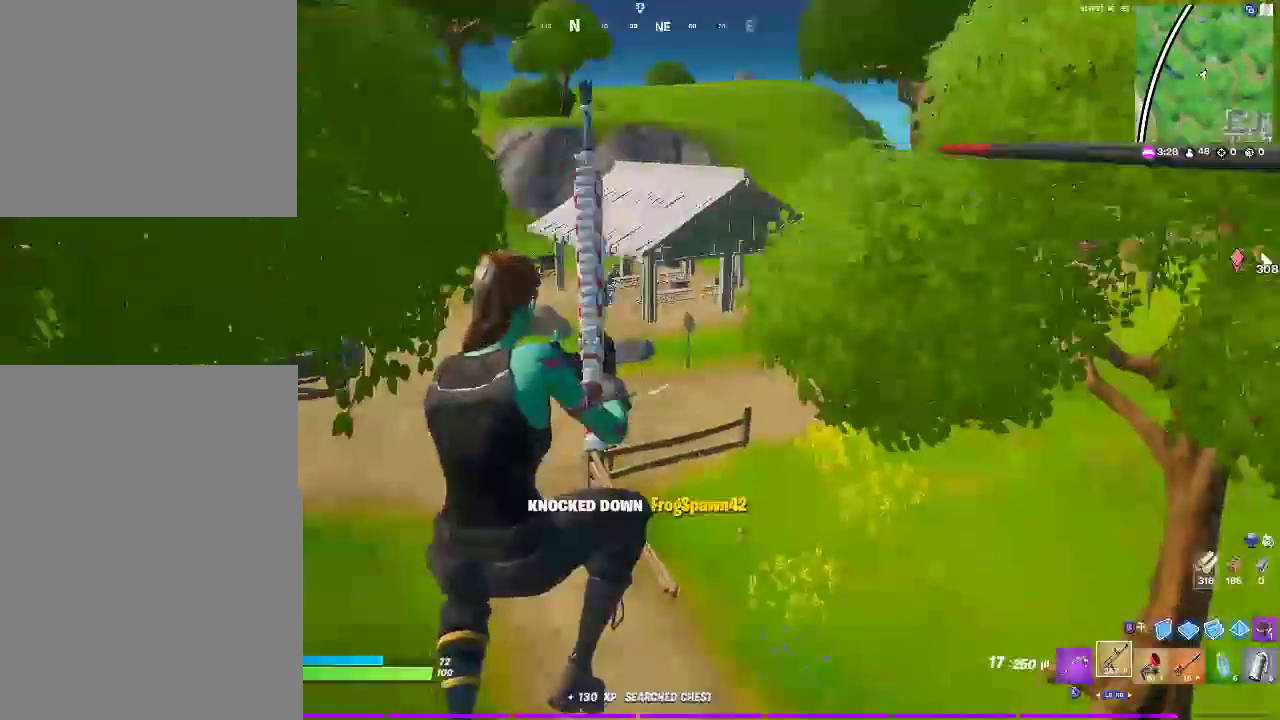
{"buttons": ["SQUARE"], "left_stick": "up", "right_stick": "center", "events": [[283, "left_stick", "up"], [317, "SQUARE", "up"], [467, "SQUARE", "down"]]}
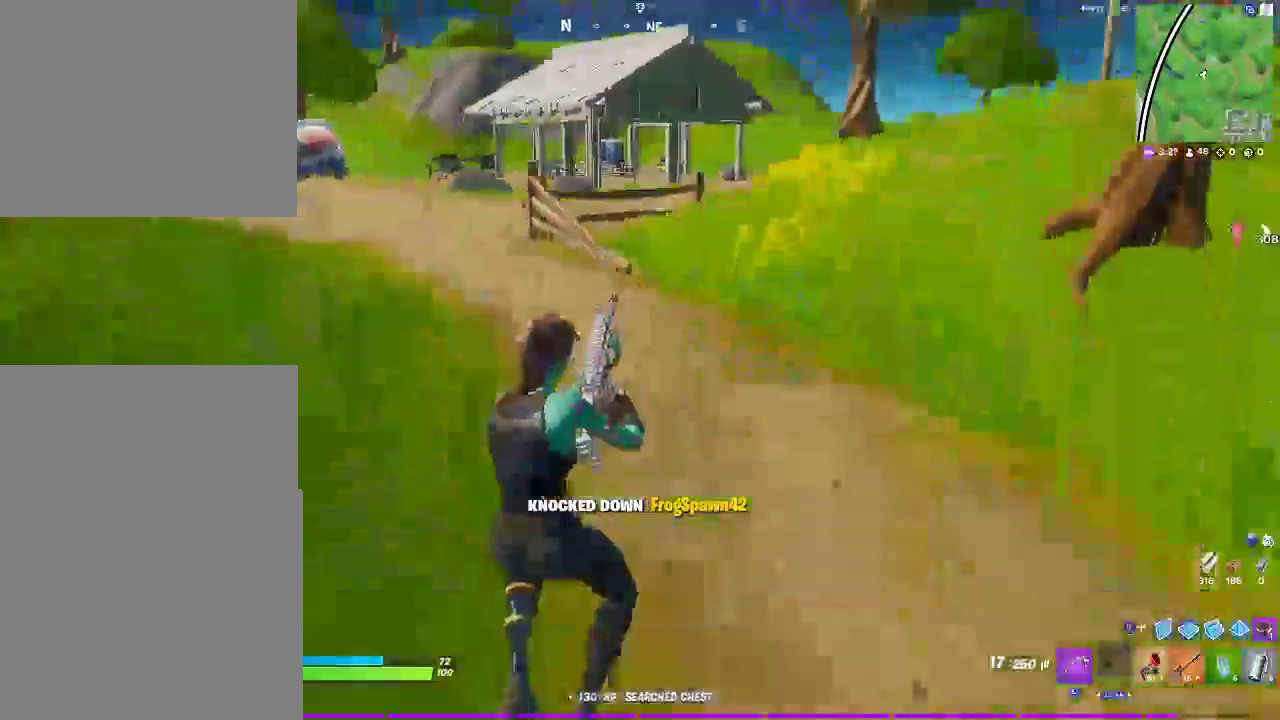
{"buttons": ["CROSS"], "left_stick": "up-left", "right_stick": "up-right", "events": [[33, "left_stick", "up-left"], [117, "SQUARE", "up"], [200, "SQUARE", "down"], [267, "SQUARE", "up"], [450, "CROSS", "down"], [467, "right_stick", "up-right"]]}
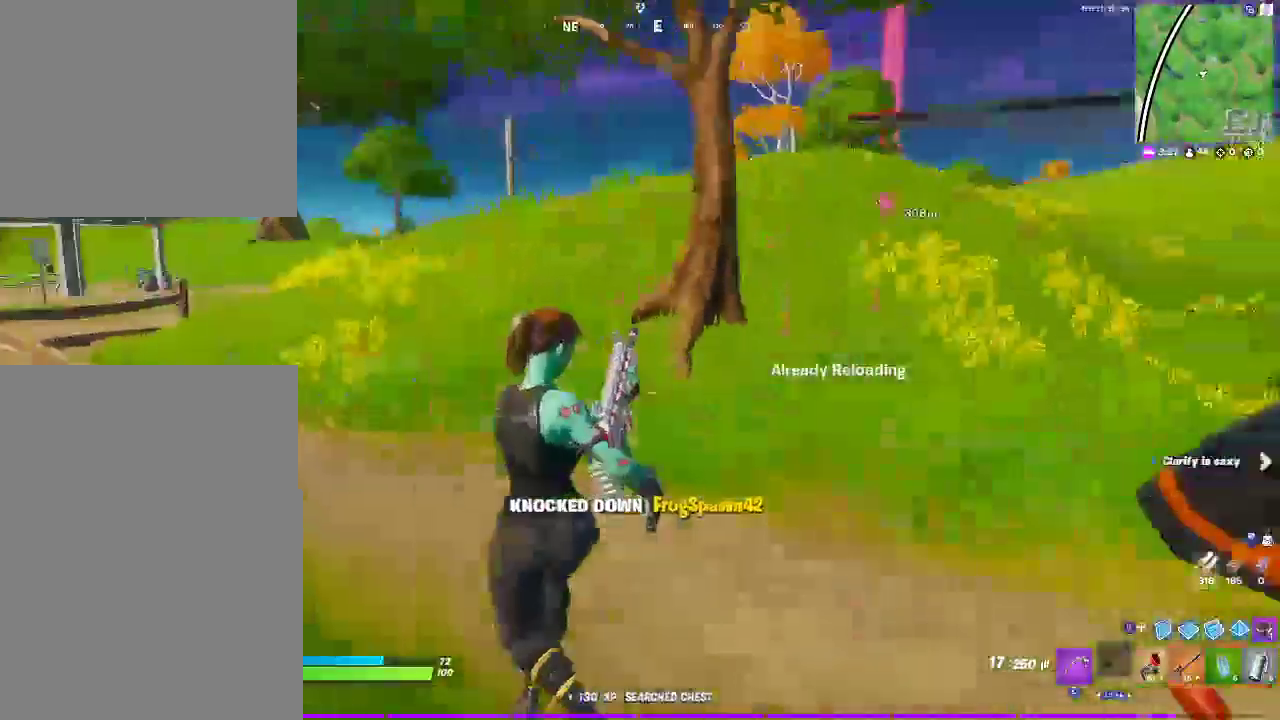
{"buttons": [], "left_stick": "left", "right_stick": "center", "events": [[33, "CROSS", "up"], [67, "right_stick", "right"], [133, "right_stick", "center"], [150, "left_stick", "left"]]}
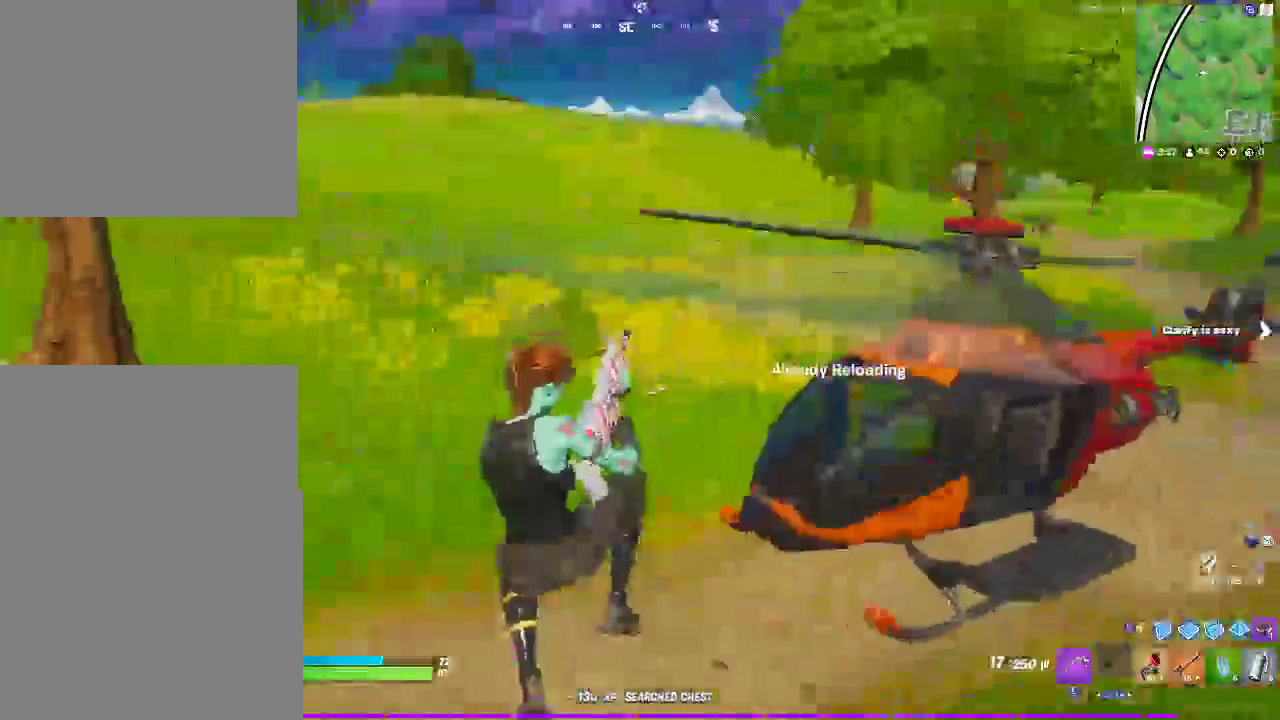
{"buttons": ["CROSS"], "left_stick": "up-left", "right_stick": "left", "events": [[450, "right_stick", "left"], [500, "CROSS", "down"], [500, "left_stick", "up-left"]]}
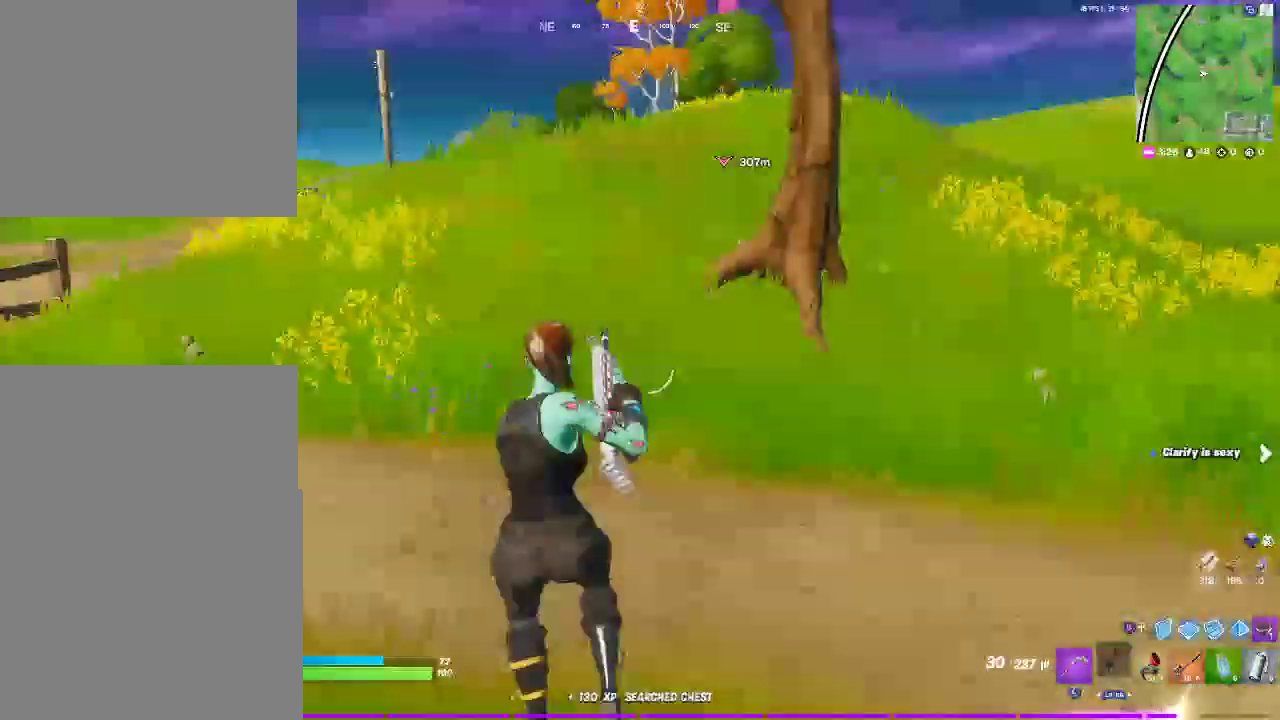
{"buttons": [], "left_stick": "up-right", "right_stick": "center", "events": [[183, "right_stick", "center"], [200, "CROSS", "up"], [200, "left_stick", "up"], [400, "left_stick", "up-right"]]}
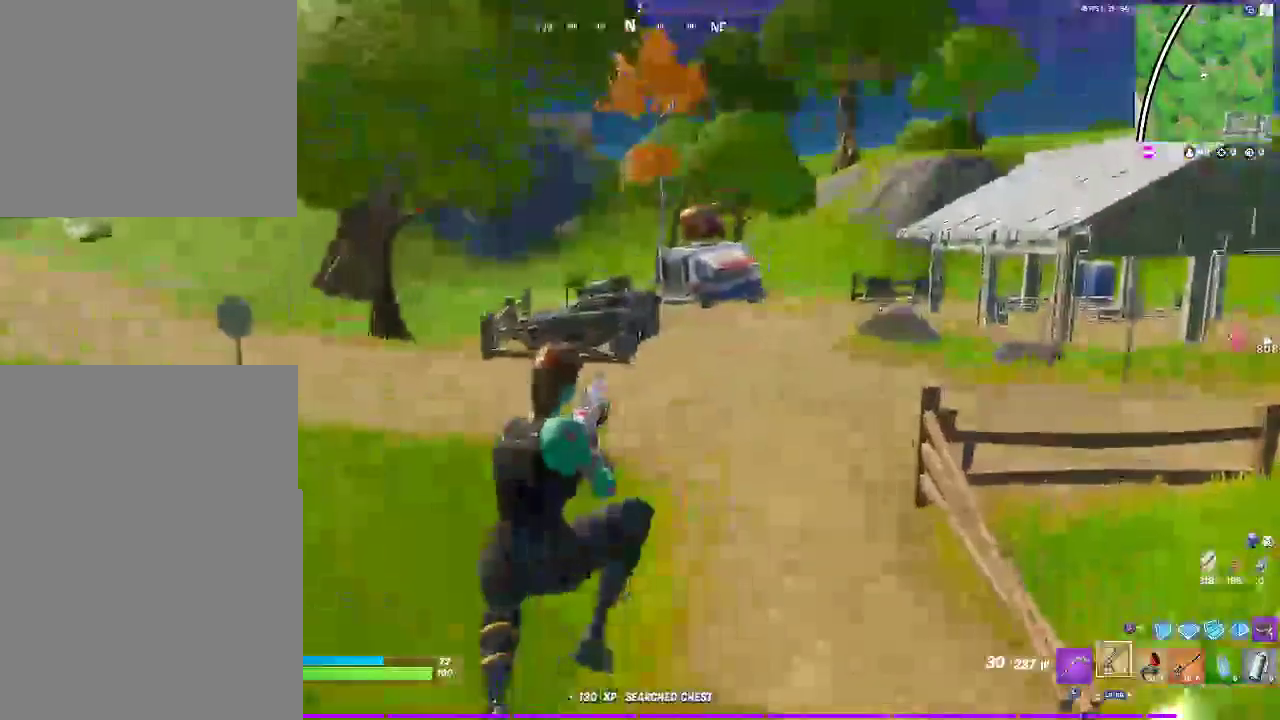
{"buttons": [], "left_stick": "up-right", "right_stick": "center", "events": []}
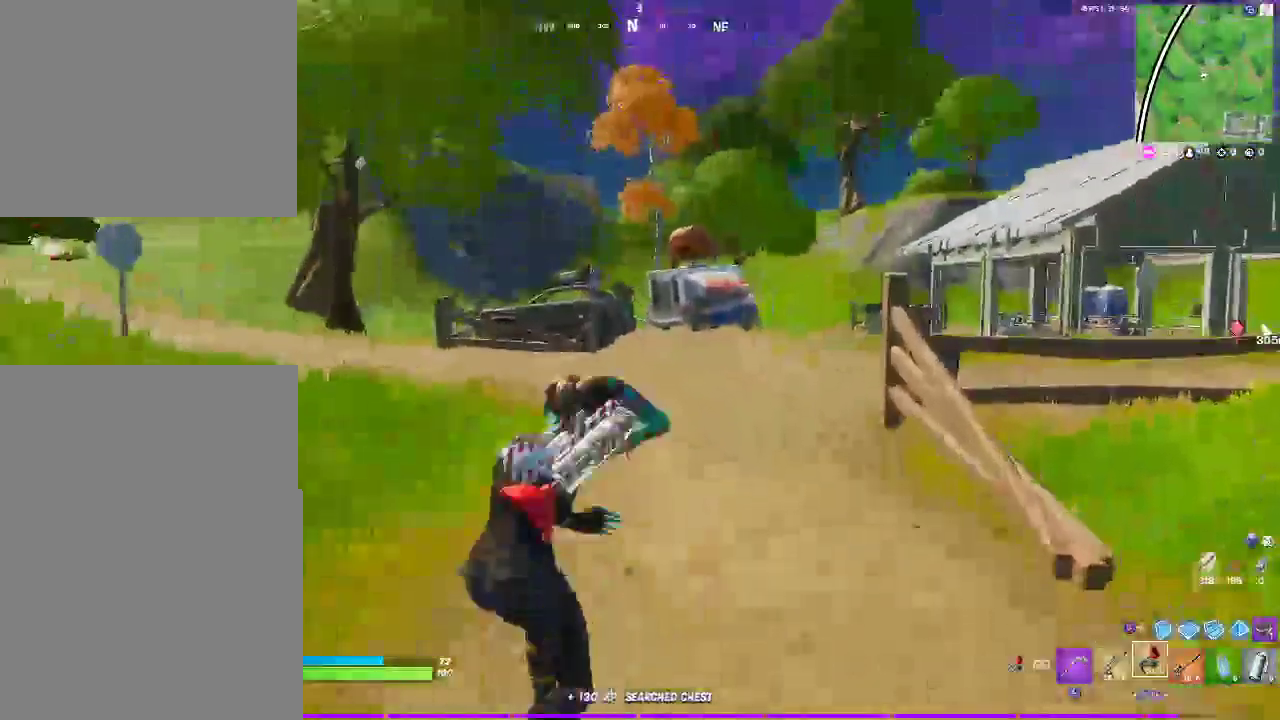
{"buttons": [], "left_stick": "up-right", "right_stick": "left", "events": [[267, "CROSS", "down"], [417, "CROSS", "up"], [417, "right_stick", "left"]]}